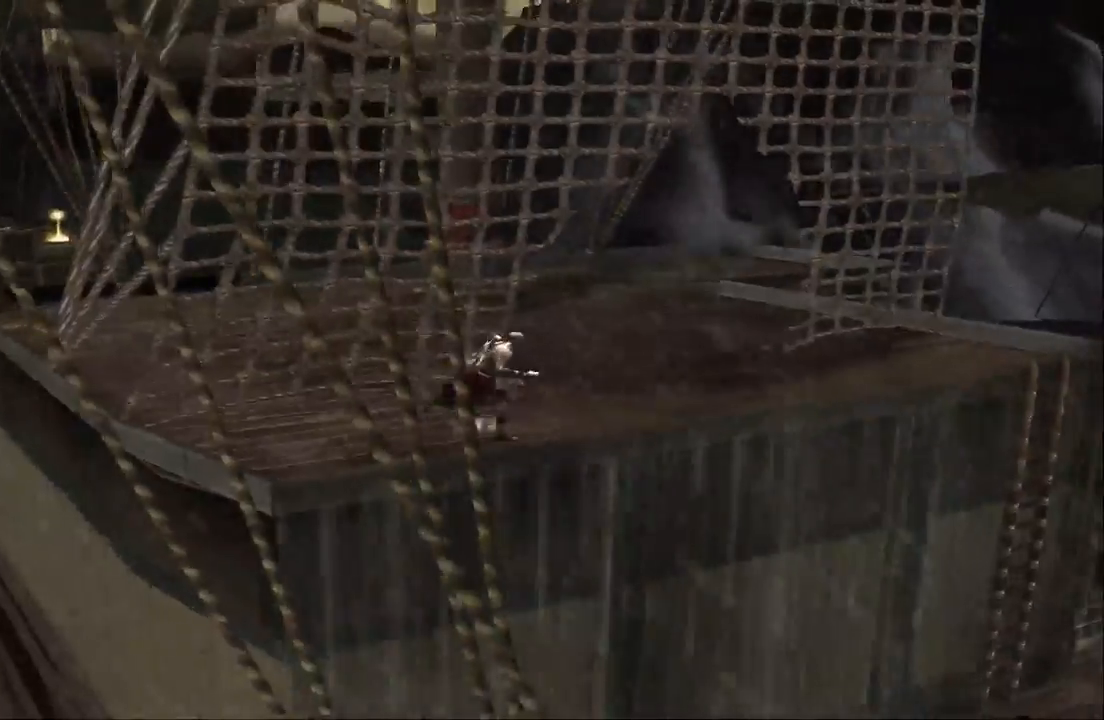
Gameplay with a controller (PlayStation layout); each line is a JSON object with the inputs held at the frame after it. "events" lists button and stick changes between this image and that frame as [ms after this image, input, new state], when the widget could be followed in between. Not read: L3 R3.
{"buttons": ["CROSS"], "left_stick": "up-left", "right_stick": "center", "events": [[67, "CROSS", "down"], [67, "left_stick", "up"], [200, "CROSS", "up"], [267, "CROSS", "down"], [300, "left_stick", "up-left"]]}
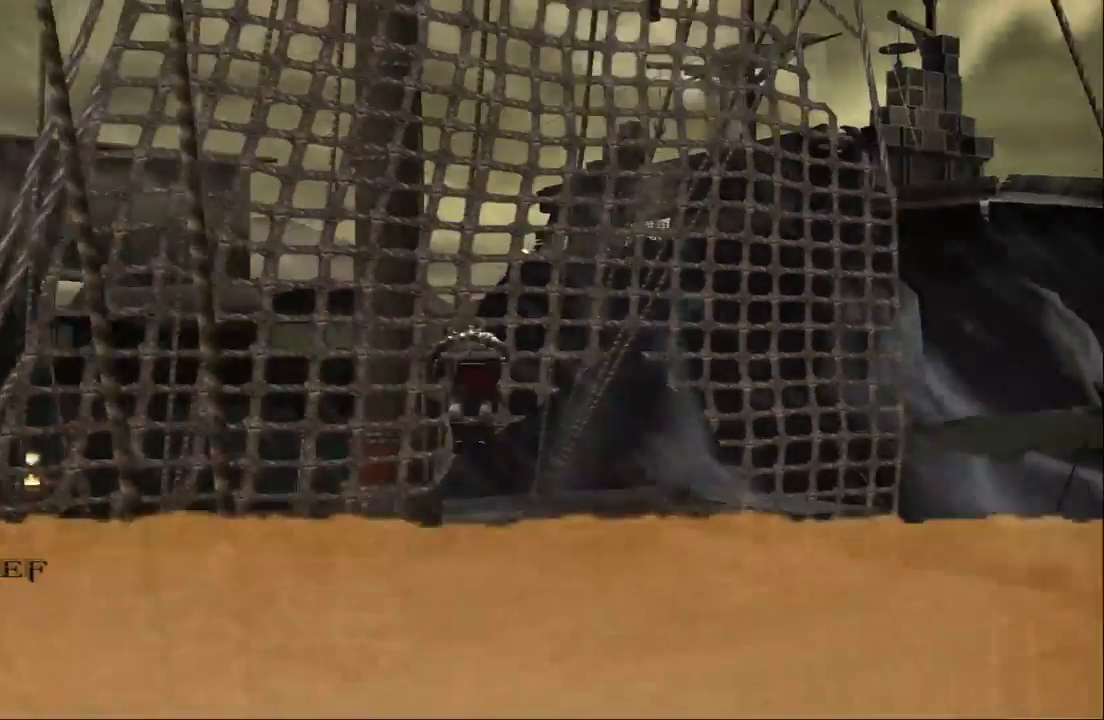
{"buttons": [], "left_stick": "up", "right_stick": "center", "events": [[100, "CROSS", "up"], [100, "left_stick", "up"]]}
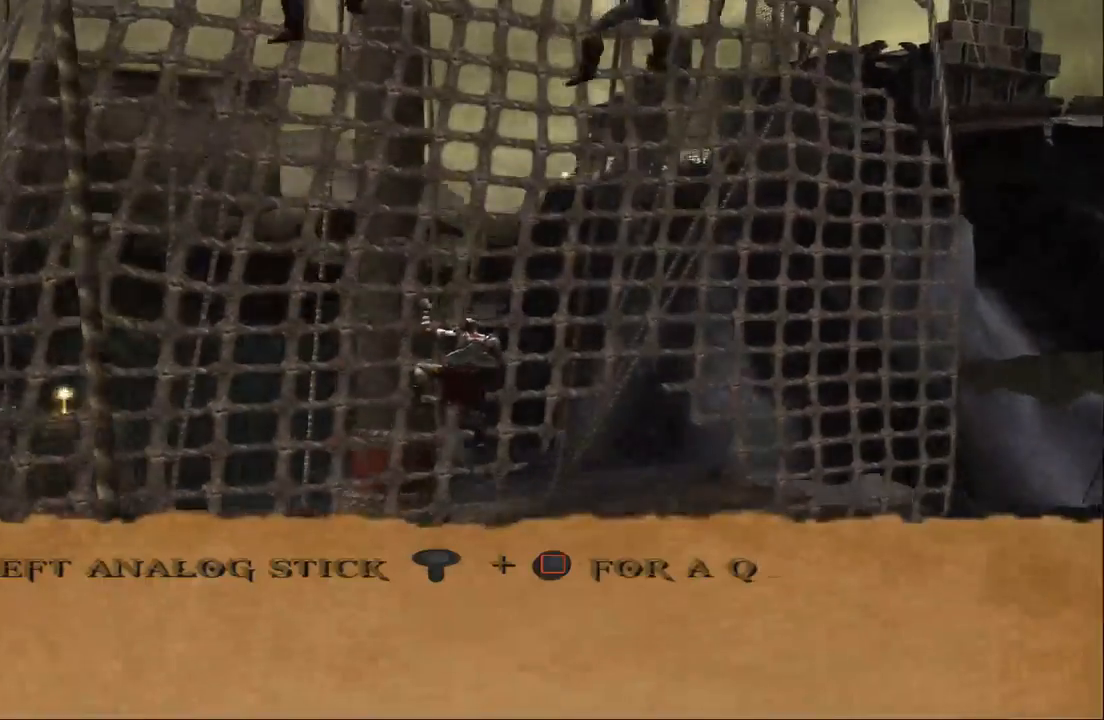
{"buttons": [], "left_stick": "down-left", "right_stick": "center", "events": [[67, "left_stick", "down"], [367, "left_stick", "down-left"]]}
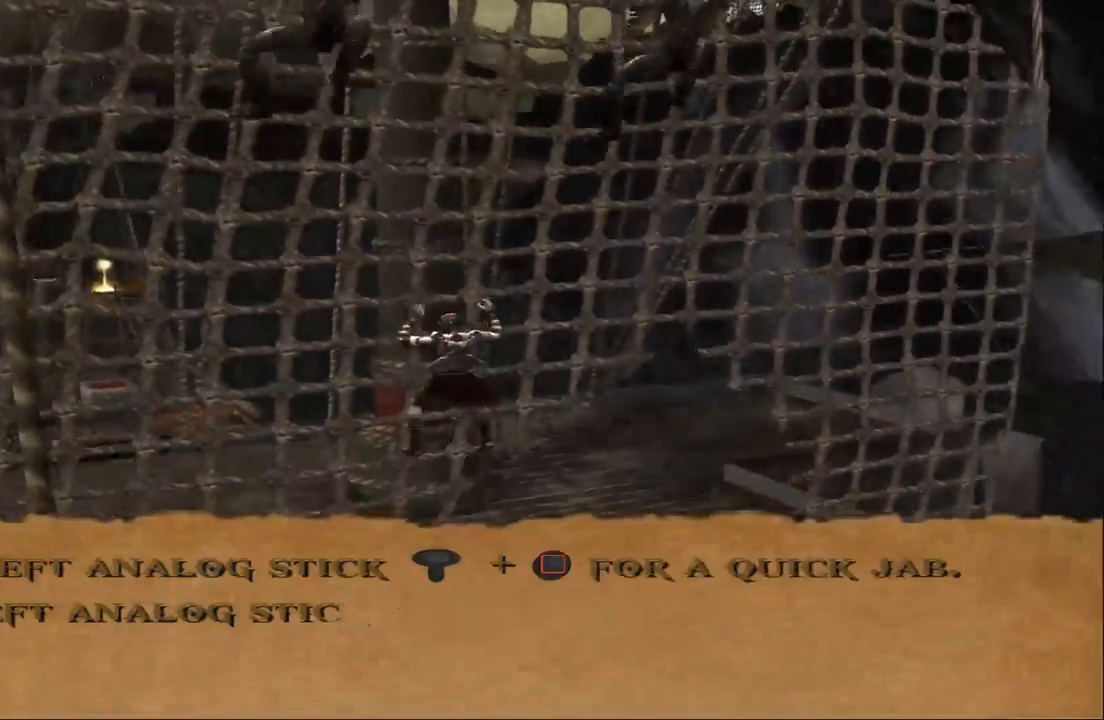
{"buttons": [], "left_stick": "down", "right_stick": "center", "events": [[133, "left_stick", "down"]]}
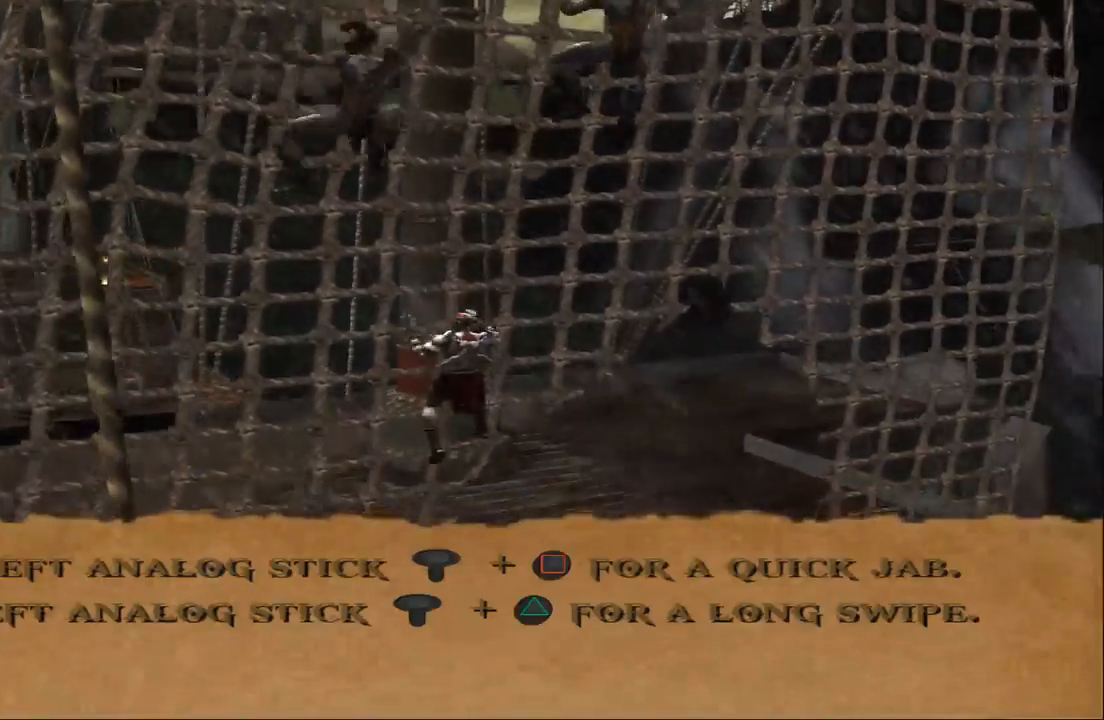
{"buttons": [], "left_stick": "up", "right_stick": "center", "events": [[467, "left_stick", "up"]]}
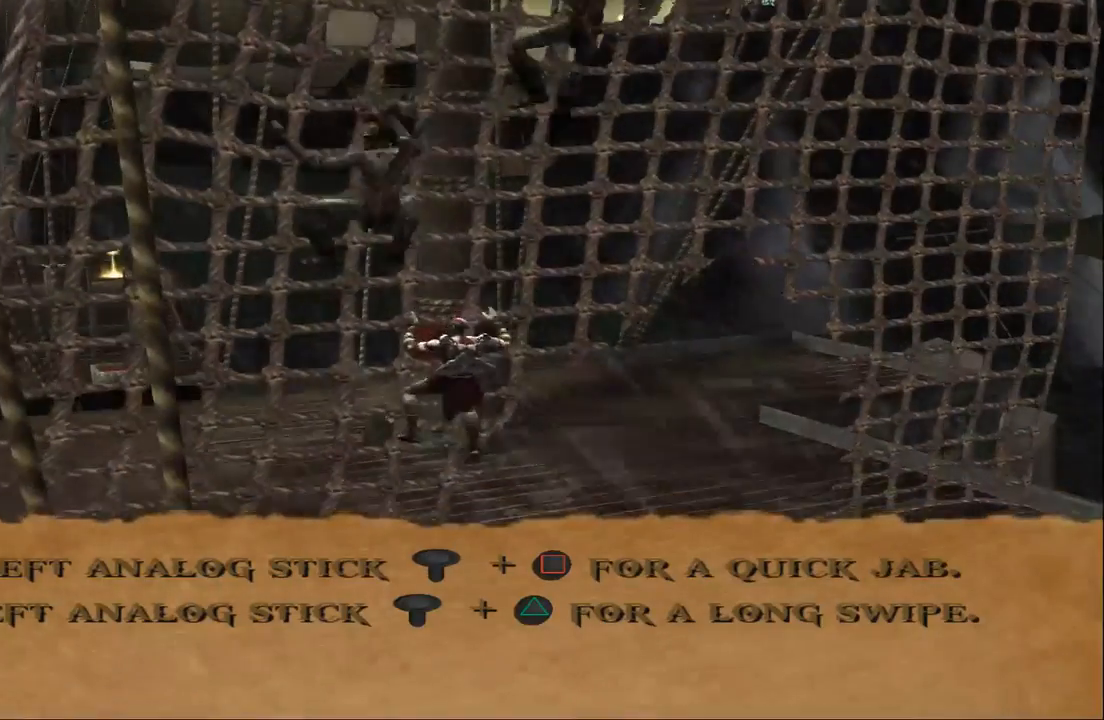
{"buttons": [], "left_stick": "up", "right_stick": "center", "events": [[33, "SQUARE", "down"], [100, "SQUARE", "up"], [200, "SQUARE", "down"], [300, "SQUARE", "up"], [367, "SQUARE", "down"], [467, "SQUARE", "up"]]}
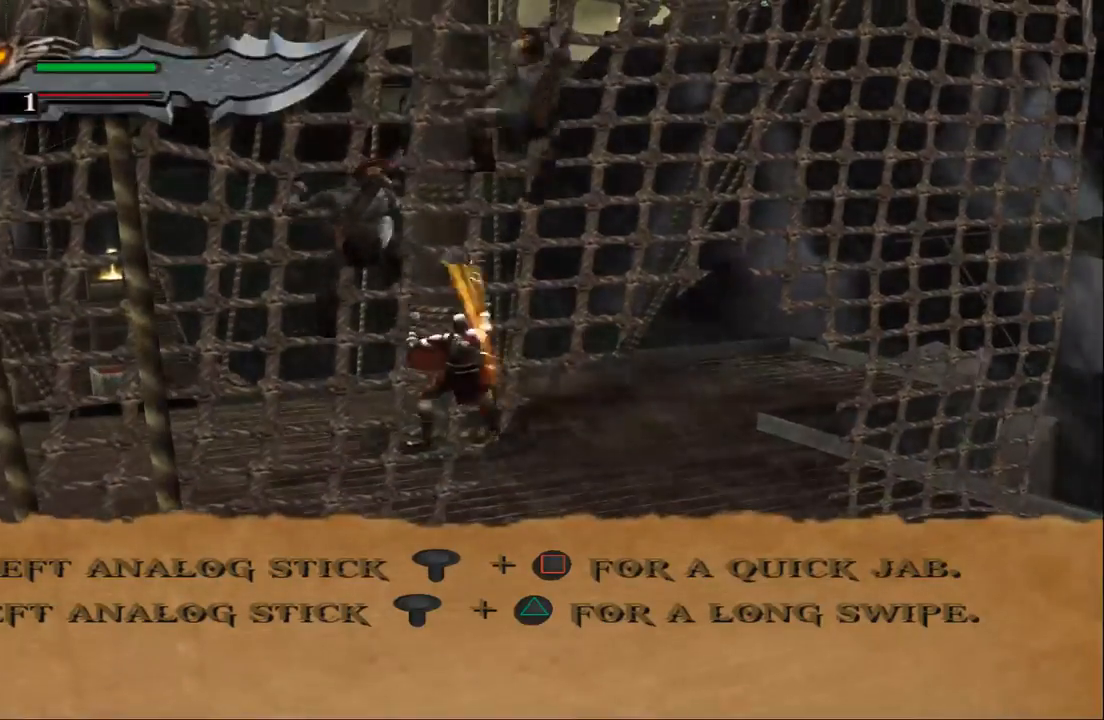
{"buttons": [], "left_stick": "up", "right_stick": "center", "events": [[33, "SQUARE", "down"], [133, "SQUARE", "up"], [200, "SQUARE", "down"], [333, "SQUARE", "up"], [367, "SQUARE", "down"], [467, "SQUARE", "up"]]}
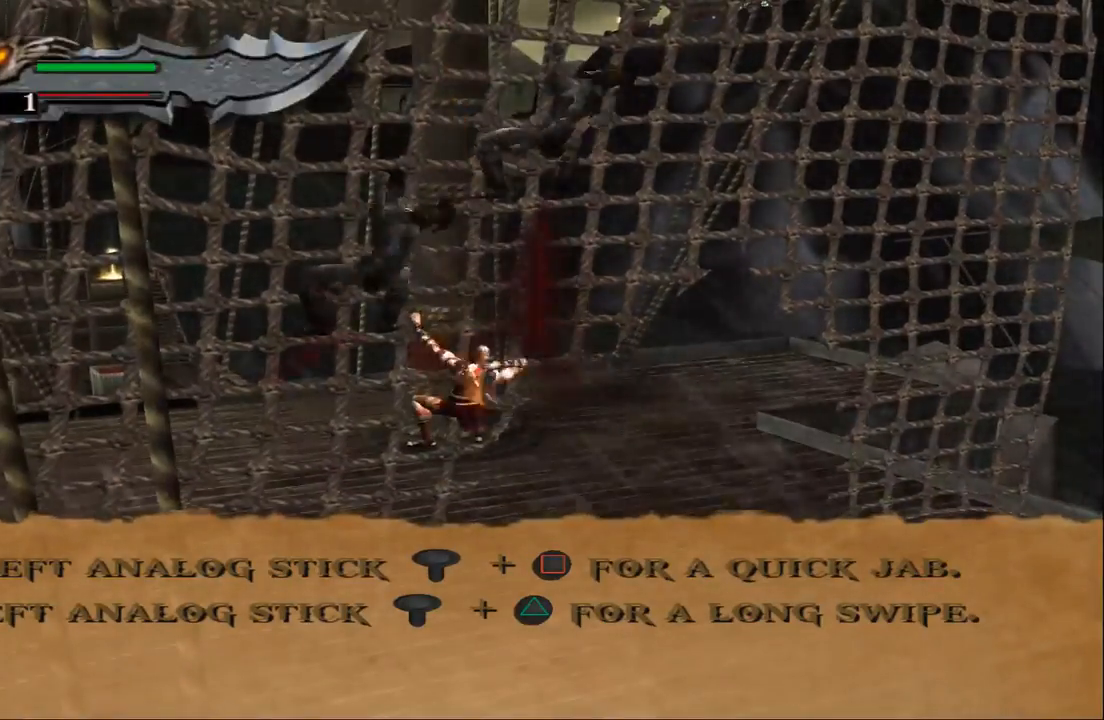
{"buttons": [], "left_stick": "up", "right_stick": "center", "events": [[33, "SQUARE", "down"], [133, "SQUARE", "up"], [233, "SQUARE", "down"], [300, "SQUARE", "up"], [400, "SQUARE", "down"], [467, "SQUARE", "up"]]}
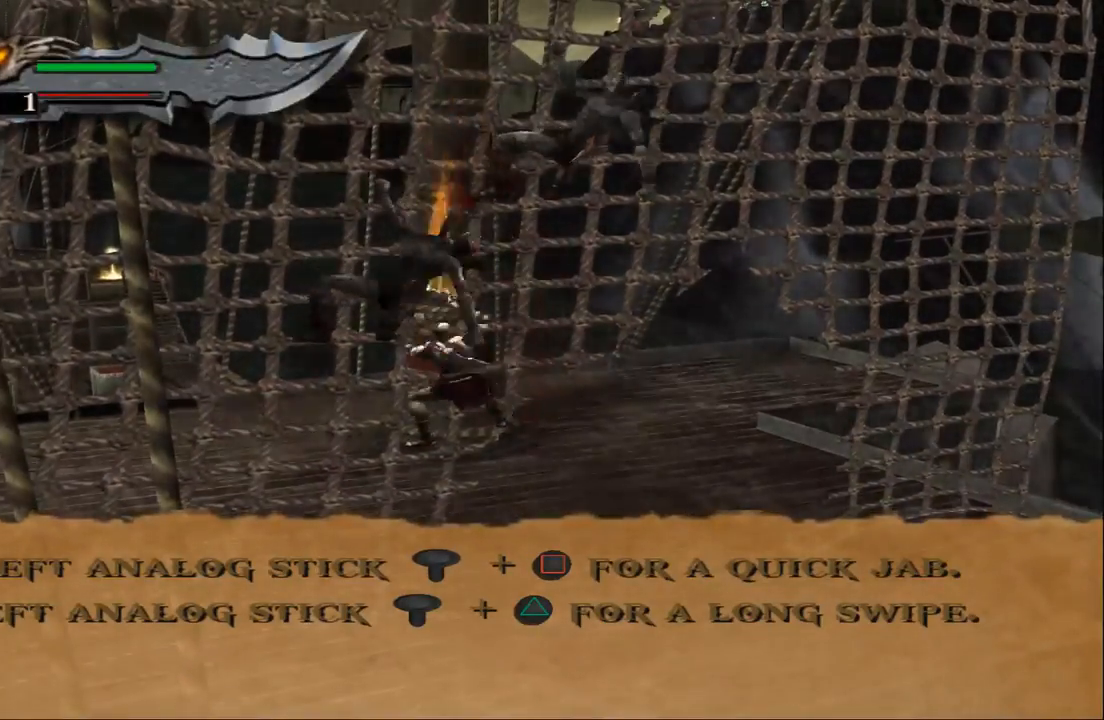
{"buttons": [], "left_stick": "up", "right_stick": "center", "events": [[67, "SQUARE", "down"], [133, "SQUARE", "up"], [233, "SQUARE", "down"], [300, "SQUARE", "up"], [400, "SQUARE", "down"], [500, "SQUARE", "up"]]}
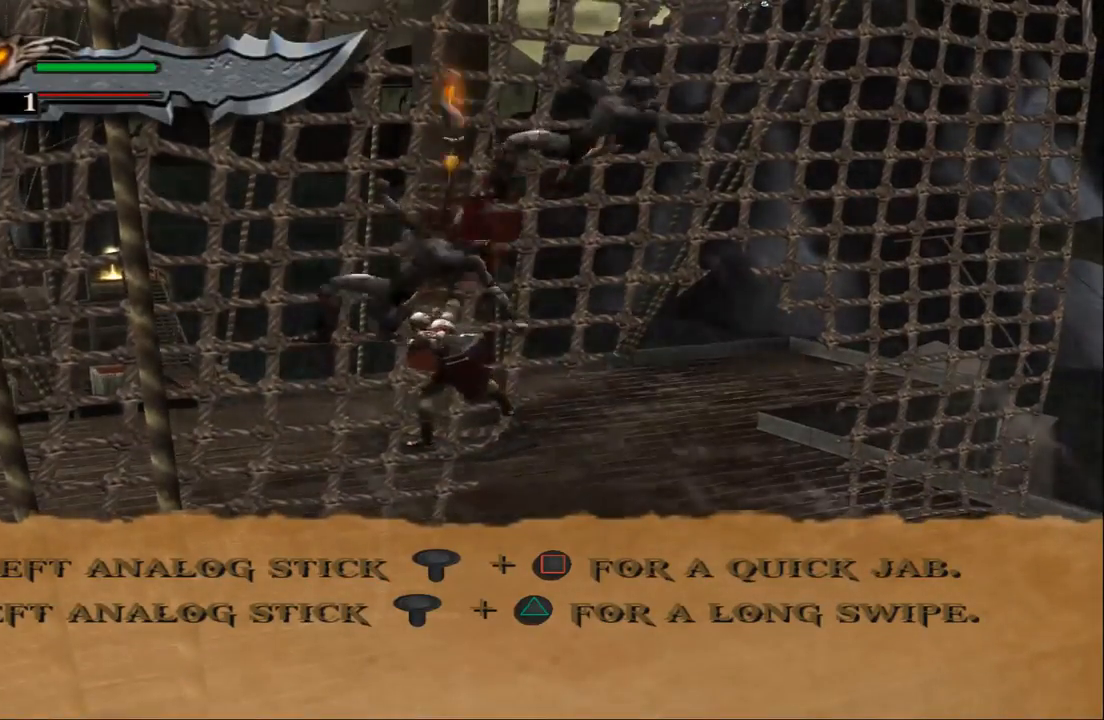
{"buttons": [], "left_stick": "up", "right_stick": "center", "events": [[67, "SQUARE", "down"], [167, "SQUARE", "up"], [233, "SQUARE", "down"], [333, "SQUARE", "up"], [400, "SQUARE", "down"], [467, "SQUARE", "up"]]}
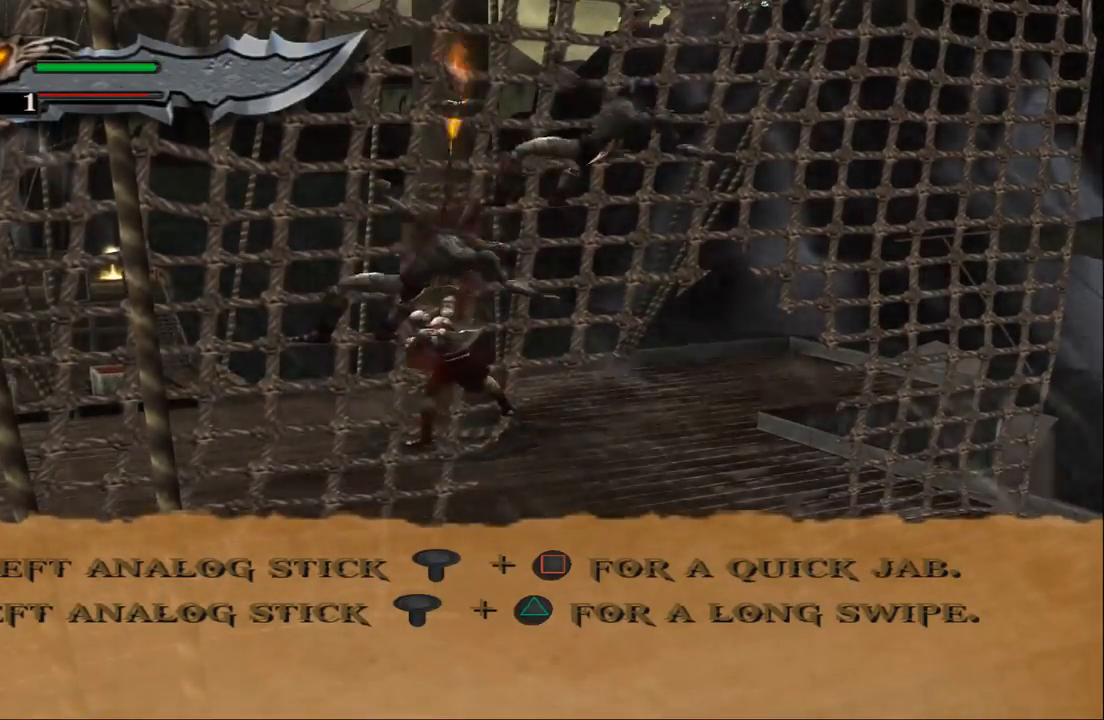
{"buttons": ["CIRCLE"], "left_stick": "up", "right_stick": "center", "events": [[67, "SQUARE", "down"], [167, "SQUARE", "up"], [433, "CIRCLE", "down"]]}
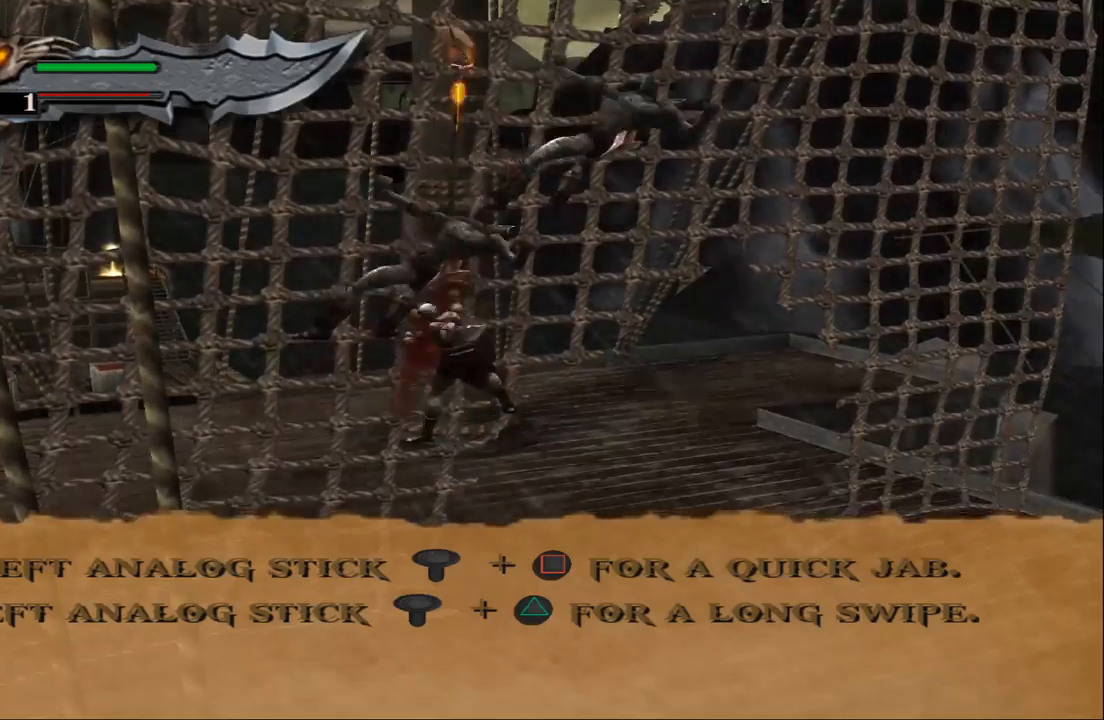
{"buttons": ["CIRCLE"], "left_stick": "up", "right_stick": "center", "events": [[67, "CIRCLE", "up"], [133, "CIRCLE", "down"], [233, "CIRCLE", "up"], [300, "CIRCLE", "down"], [400, "CIRCLE", "up"], [467, "CIRCLE", "down"]]}
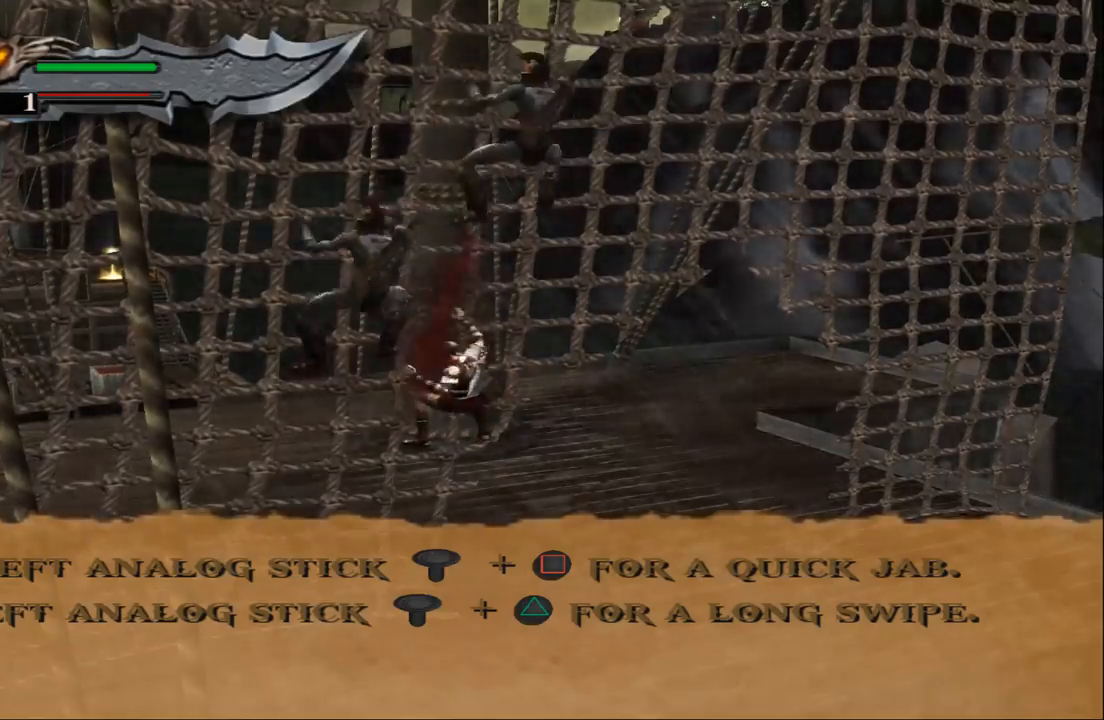
{"buttons": ["CIRCLE"], "left_stick": "down", "right_stick": "center", "events": [[67, "CIRCLE", "up"], [100, "CIRCLE", "down"], [233, "CIRCLE", "up"], [300, "CIRCLE", "down"], [433, "CIRCLE", "up"], [467, "CIRCLE", "down"], [467, "left_stick", "down"]]}
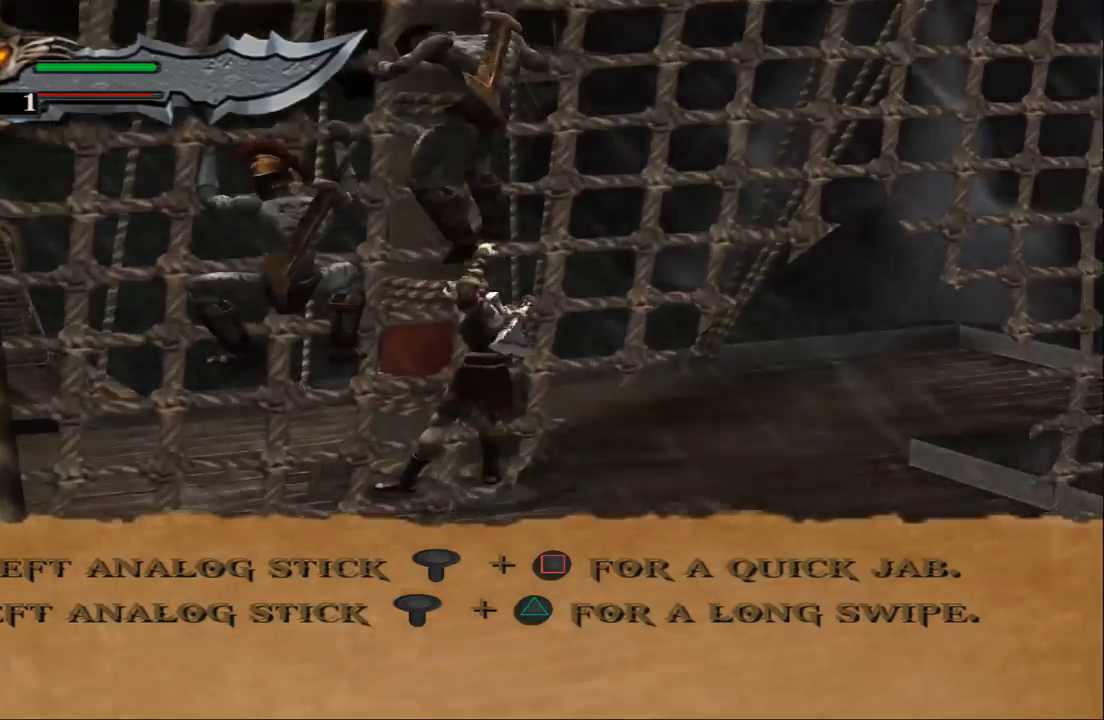
{"buttons": [], "left_stick": "left", "right_stick": "center", "events": [[100, "CIRCLE", "up"], [167, "CIRCLE", "down"], [300, "CIRCLE", "up"], [367, "CIRCLE", "down"], [433, "CIRCLE", "up"], [433, "left_stick", "left"]]}
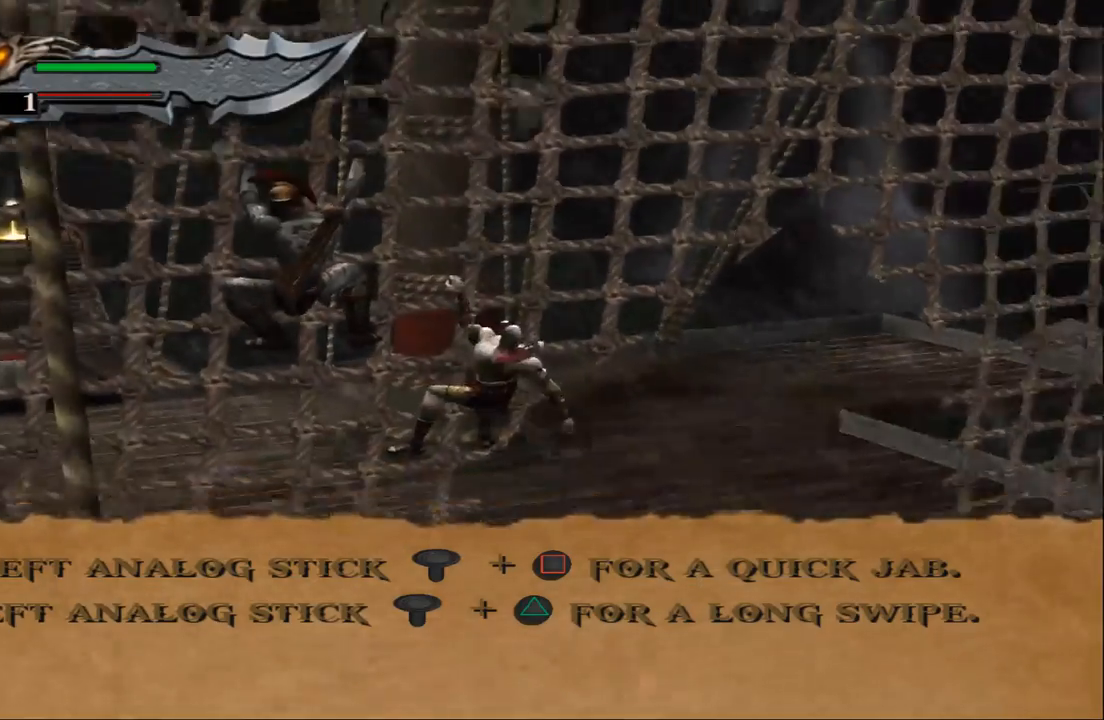
{"buttons": [], "left_stick": "left", "right_stick": "center", "events": [[167, "CIRCLE", "down"], [267, "CIRCLE", "up"], [367, "CIRCLE", "down"], [433, "CIRCLE", "up"]]}
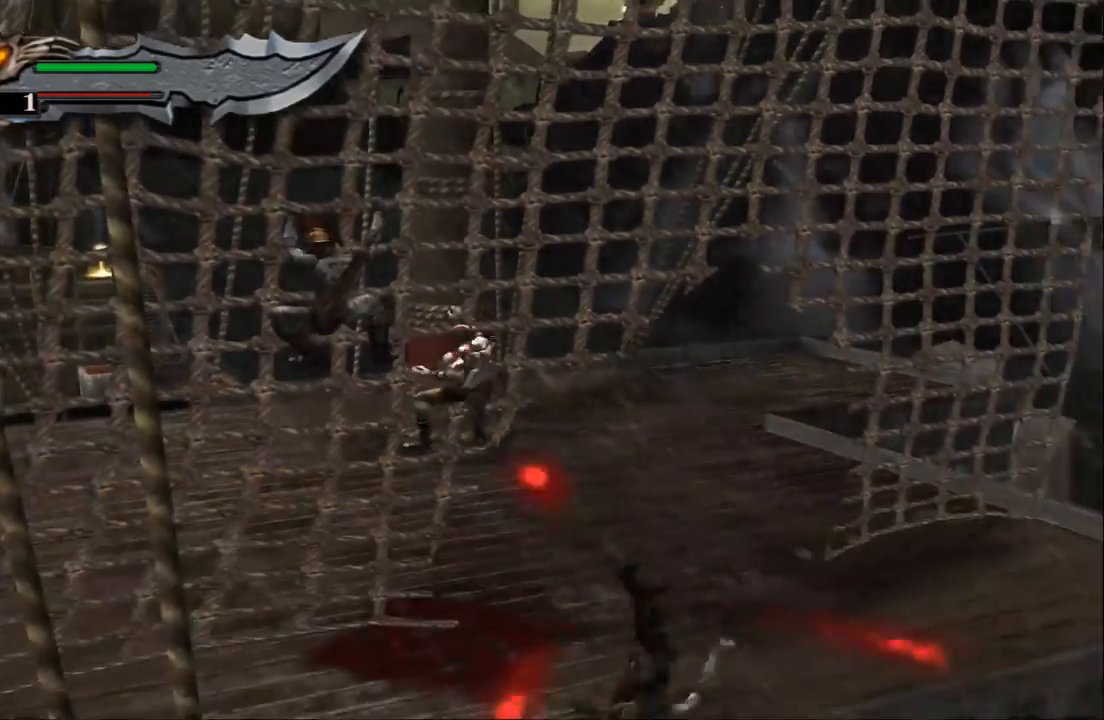
{"buttons": [], "left_stick": "left", "right_stick": "center", "events": [[33, "CIRCLE", "down"], [100, "CIRCLE", "up"], [167, "CIRCLE", "down"], [267, "CIRCLE", "up"], [333, "CIRCLE", "down"], [433, "CIRCLE", "up"]]}
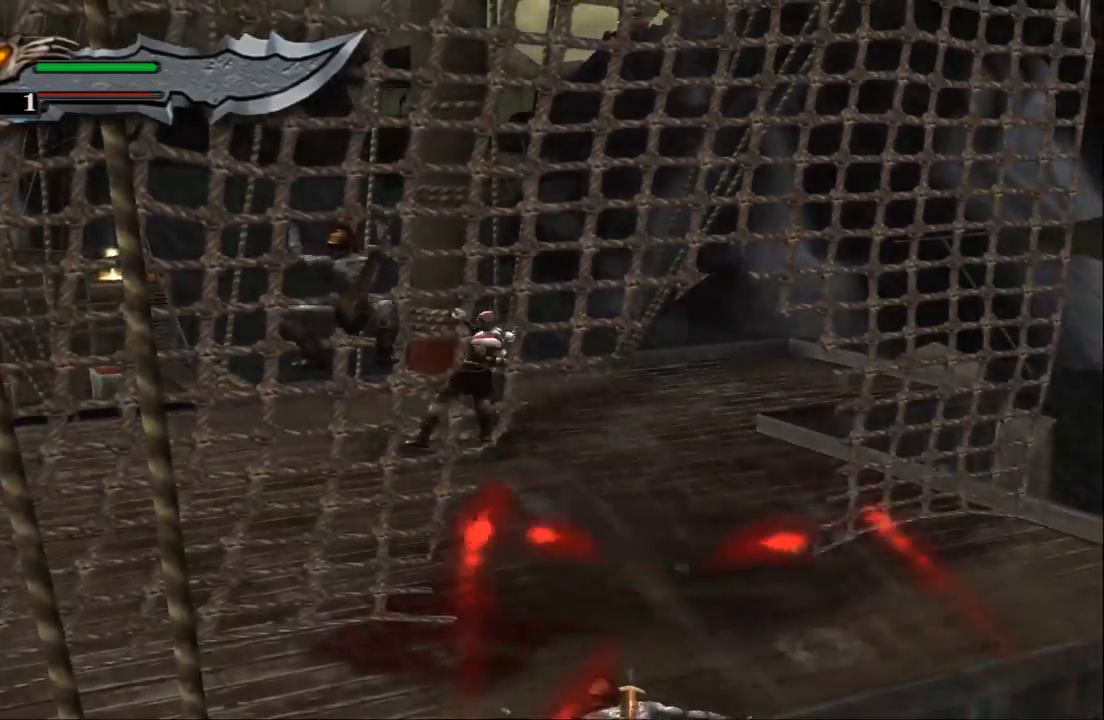
{"buttons": ["CIRCLE"], "left_stick": "left", "right_stick": "center", "events": [[33, "CIRCLE", "down"], [133, "CIRCLE", "up"], [200, "CIRCLE", "down"], [300, "CIRCLE", "up"], [367, "CIRCLE", "down"], [467, "CIRCLE", "up"], [500, "CIRCLE", "down"]]}
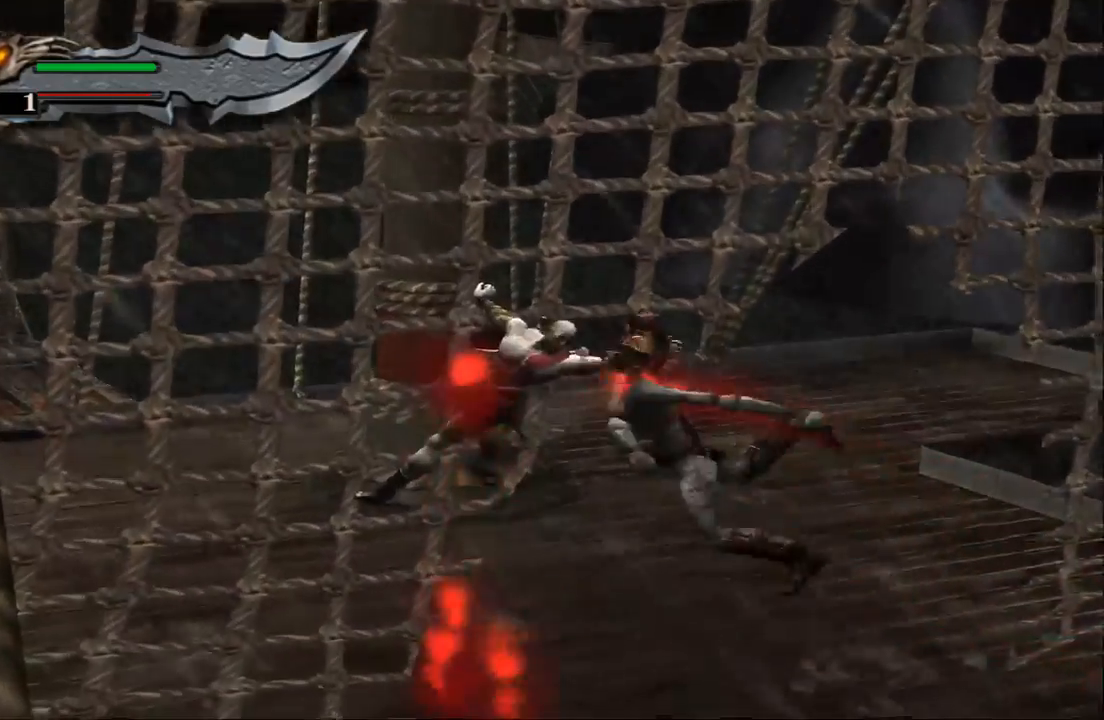
{"buttons": [], "left_stick": "left", "right_stick": "center", "events": [[133, "CIRCLE", "up"], [200, "CIRCLE", "down"], [267, "CIRCLE", "up"], [367, "CIRCLE", "down"], [467, "CIRCLE", "up"]]}
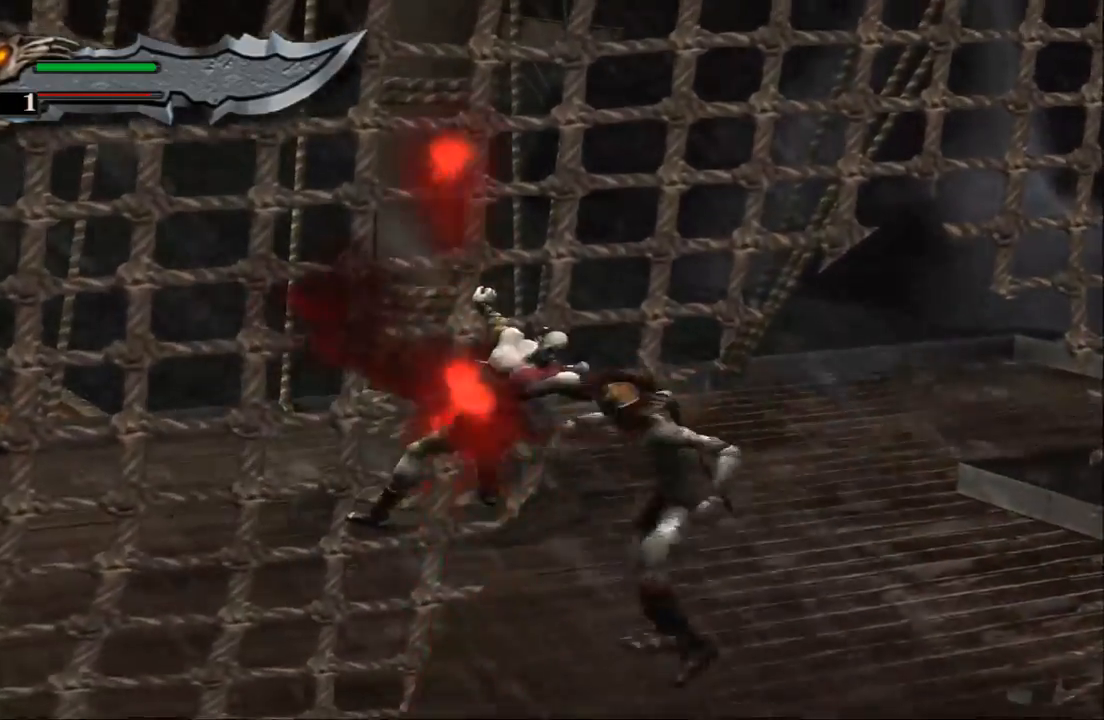
{"buttons": [], "left_stick": "left", "right_stick": "center", "events": [[33, "CIRCLE", "down"], [133, "CIRCLE", "up"], [200, "CIRCLE", "down"], [300, "CIRCLE", "up"], [367, "CIRCLE", "down"], [500, "CIRCLE", "up"]]}
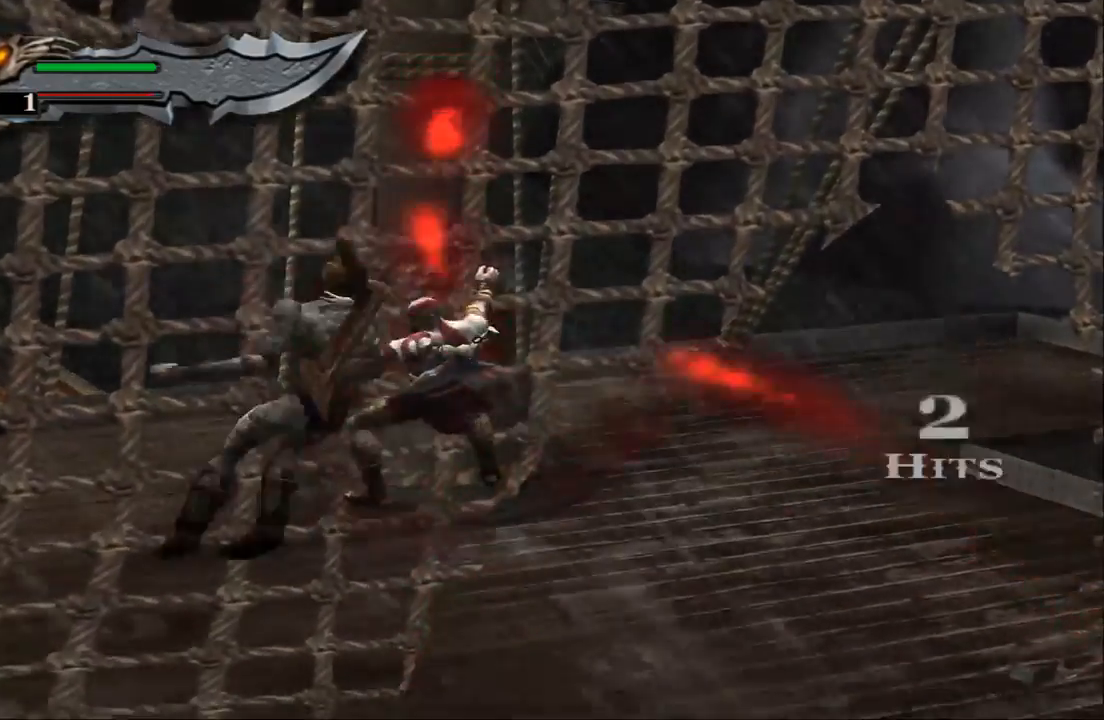
{"buttons": ["CIRCLE"], "left_stick": "left", "right_stick": "center", "events": [[67, "CIRCLE", "down"], [200, "CIRCLE", "up"], [267, "CIRCLE", "down"], [367, "CIRCLE", "up"], [433, "CIRCLE", "down"]]}
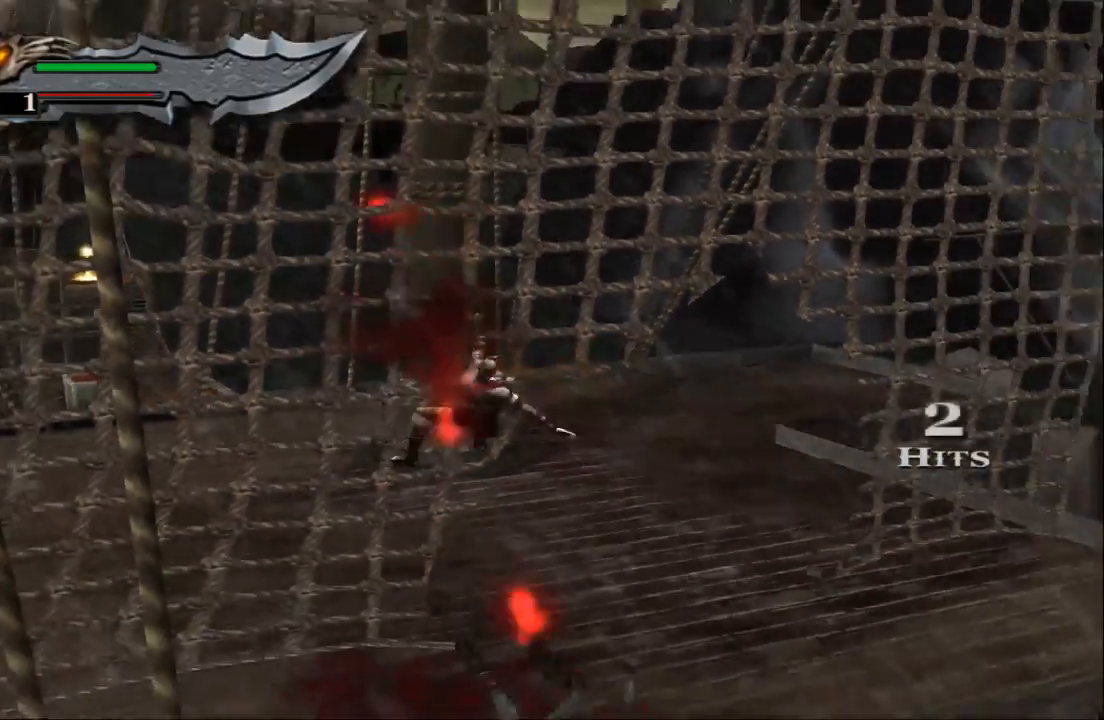
{"buttons": [], "left_stick": "center", "right_stick": "center", "events": [[33, "CIRCLE", "up"], [267, "left_stick", "center"]]}
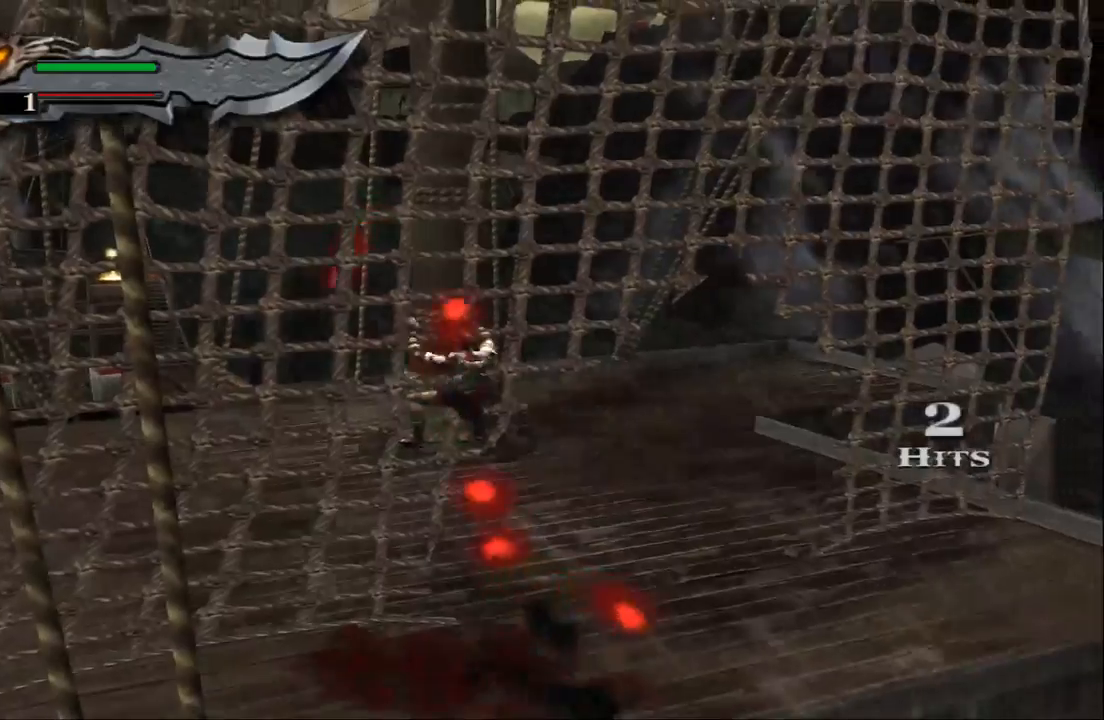
{"buttons": [], "left_stick": "center", "right_stick": "center", "events": []}
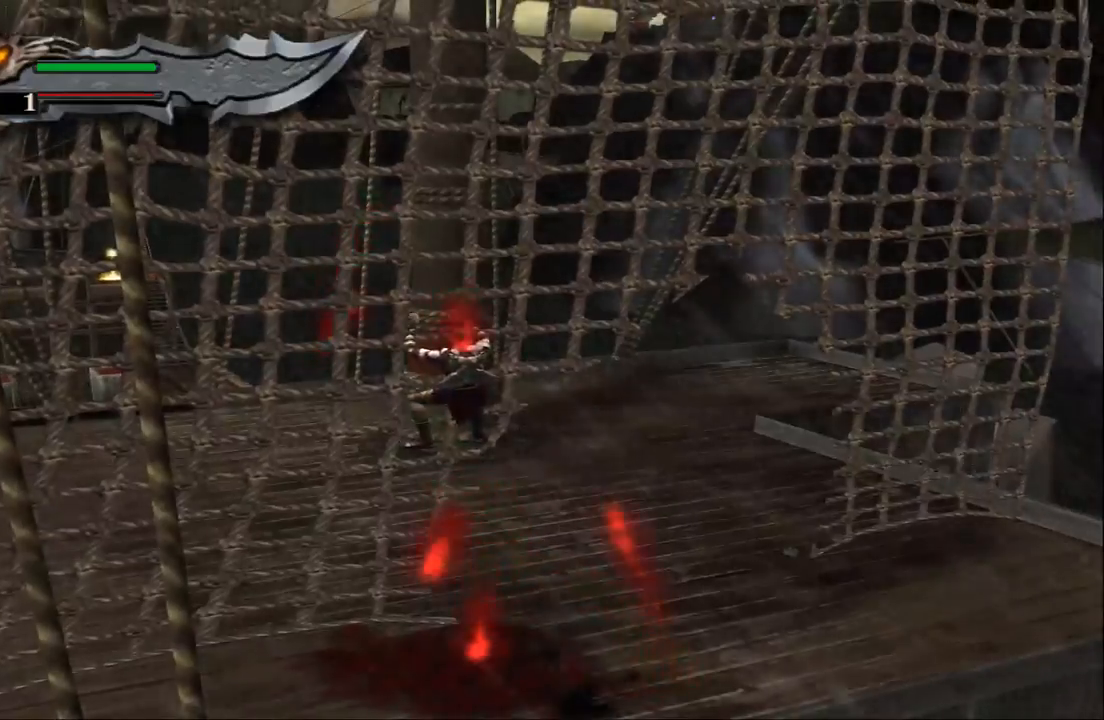
{"buttons": [], "left_stick": "up", "right_stick": "center", "events": [[333, "left_stick", "up"]]}
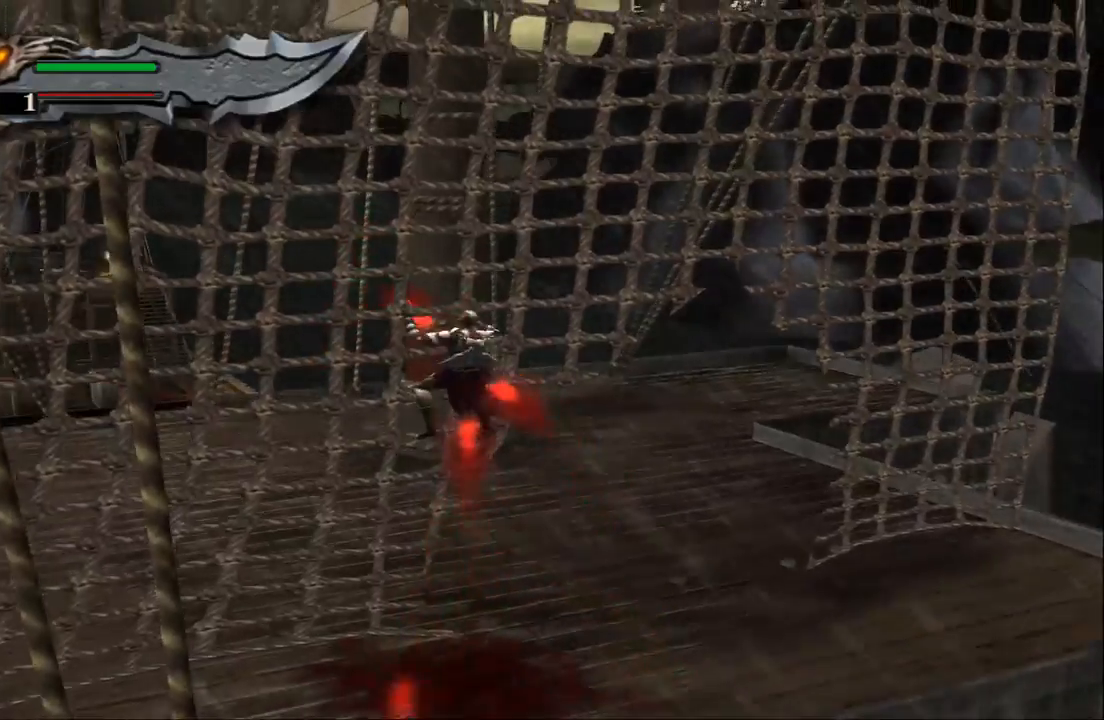
{"buttons": [], "left_stick": "up", "right_stick": "center", "events": []}
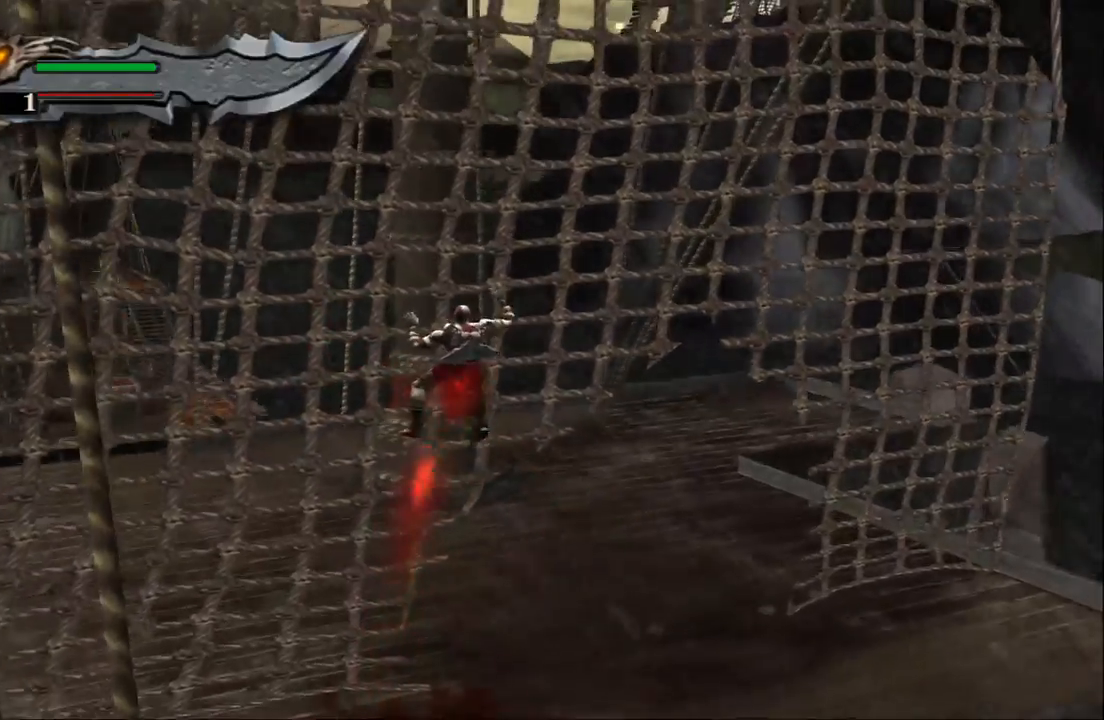
{"buttons": [], "left_stick": "up-right", "right_stick": "center", "events": [[133, "left_stick", "up-right"]]}
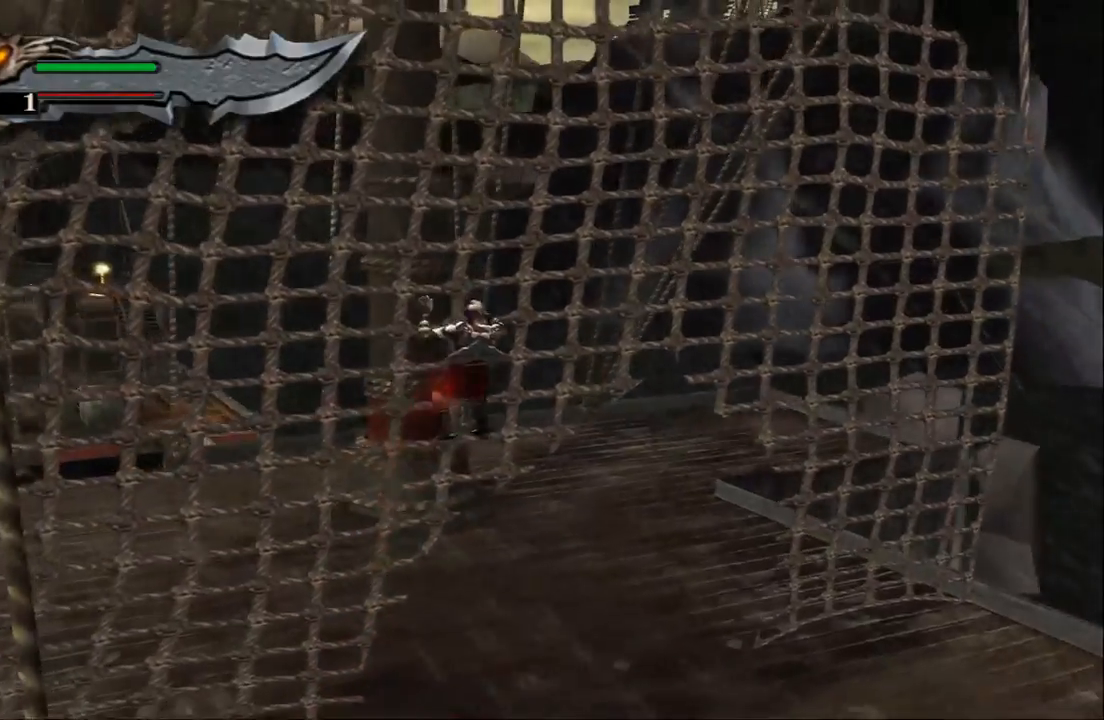
{"buttons": [], "left_stick": "up", "right_stick": "center", "events": [[67, "left_stick", "up"]]}
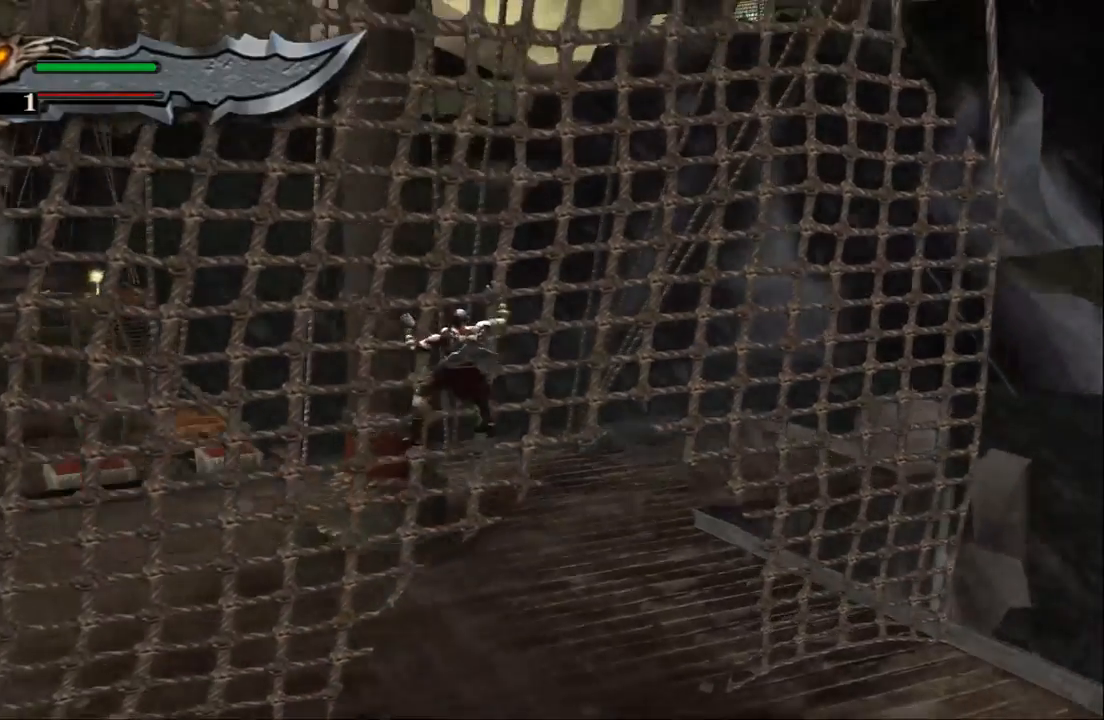
{"buttons": [], "left_stick": "up", "right_stick": "center", "events": []}
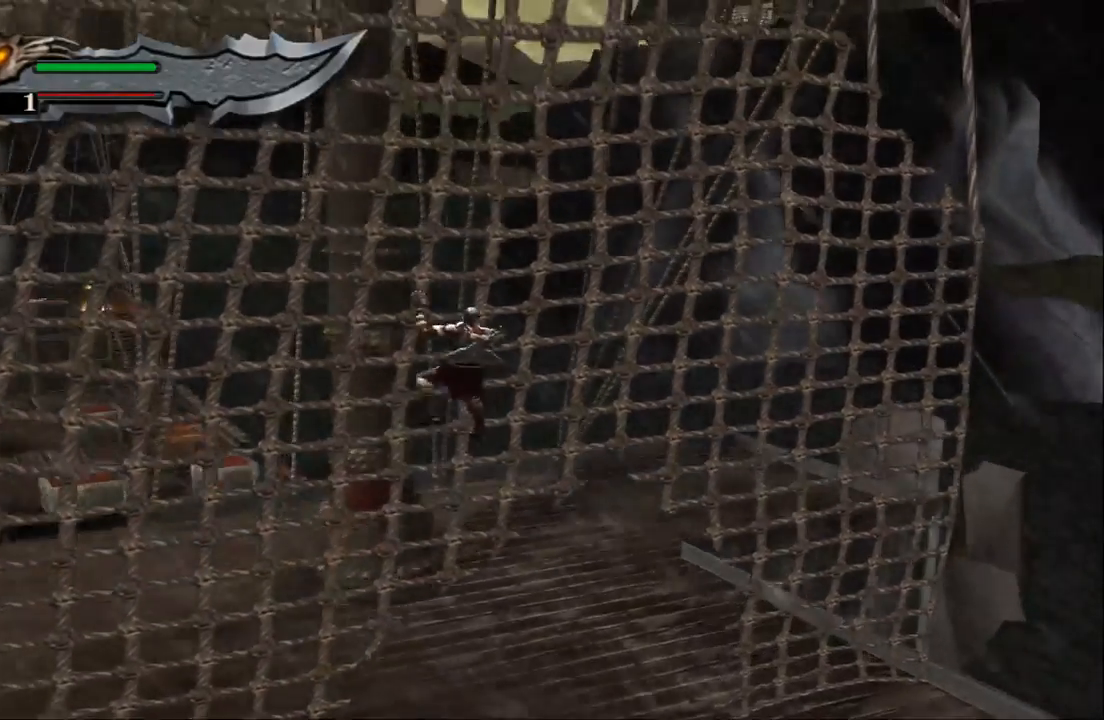
{"buttons": ["SQUARE"], "left_stick": "up", "right_stick": "center", "events": [[267, "SQUARE", "down"], [333, "SQUARE", "up"], [433, "SQUARE", "down"]]}
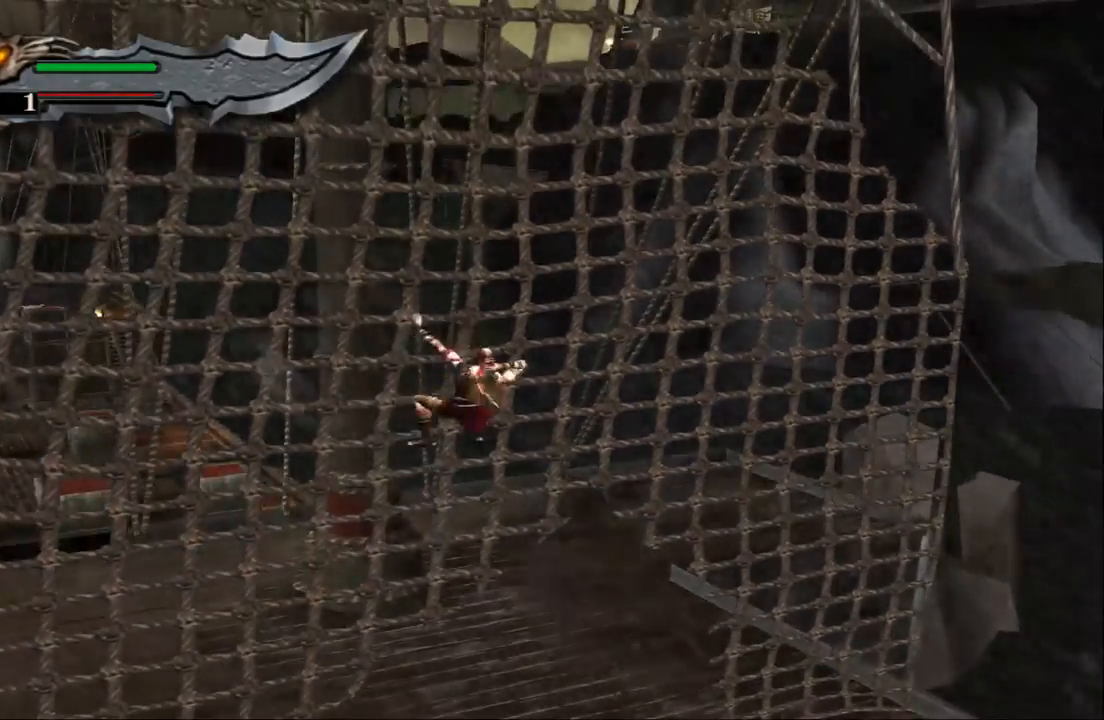
{"buttons": [], "left_stick": "up", "right_stick": "center", "events": [[33, "SQUARE", "up"]]}